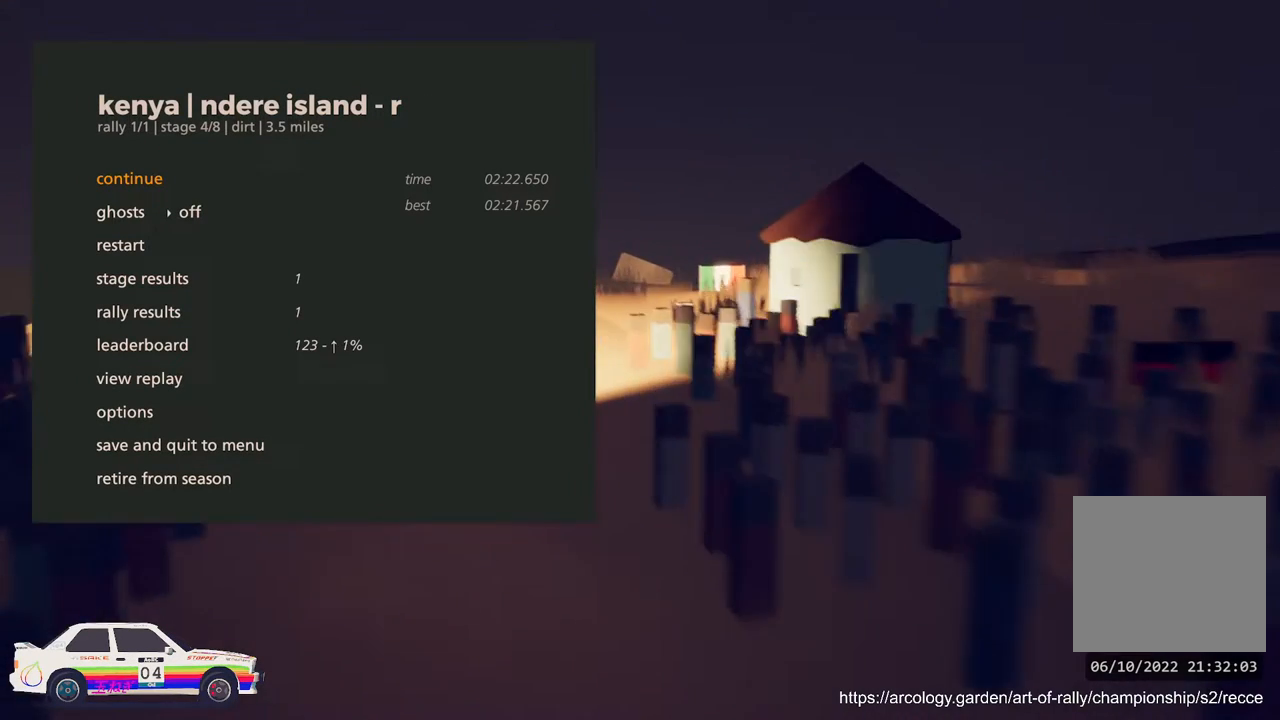
Gameplay with a controller (Xbox layout); each line is a JSON object with the inputs held at the frame after it (dt_ms = milliseconds from this image to that frame). "events" lists button and stick changes between this image and that frame as [ms after this image, input, new state], when the widget could be followed in between. Not read: right_stick.
{"dt_ms": 500, "buttons": ["DPAD_UP"], "left_stick": "center", "events": [[67, "DPAD_DOWN", "down"], [200, "DPAD_DOWN", "up"], [367, "DPAD_UP", "down"]]}
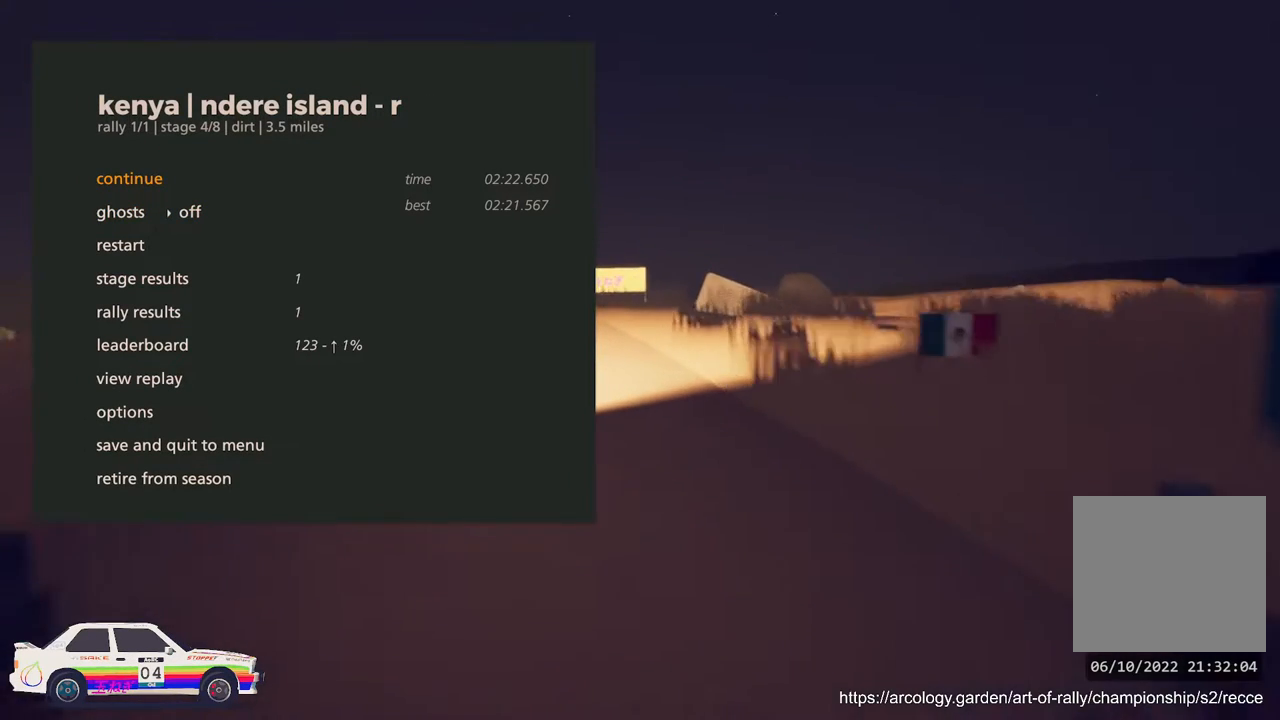
{"dt_ms": 500, "buttons": ["A"], "left_stick": "center", "events": [[17, "DPAD_UP", "up"], [400, "A", "down"]]}
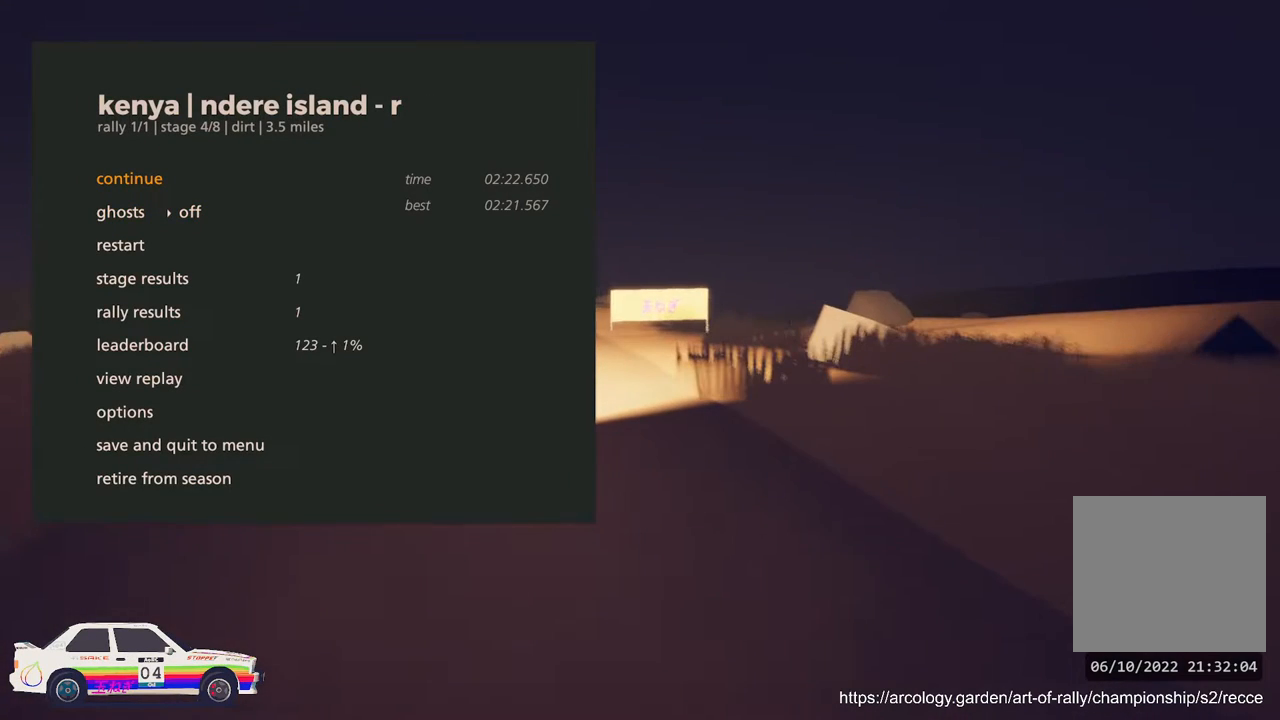
{"dt_ms": 500, "buttons": [], "left_stick": "center", "events": [[50, "A", "up"]]}
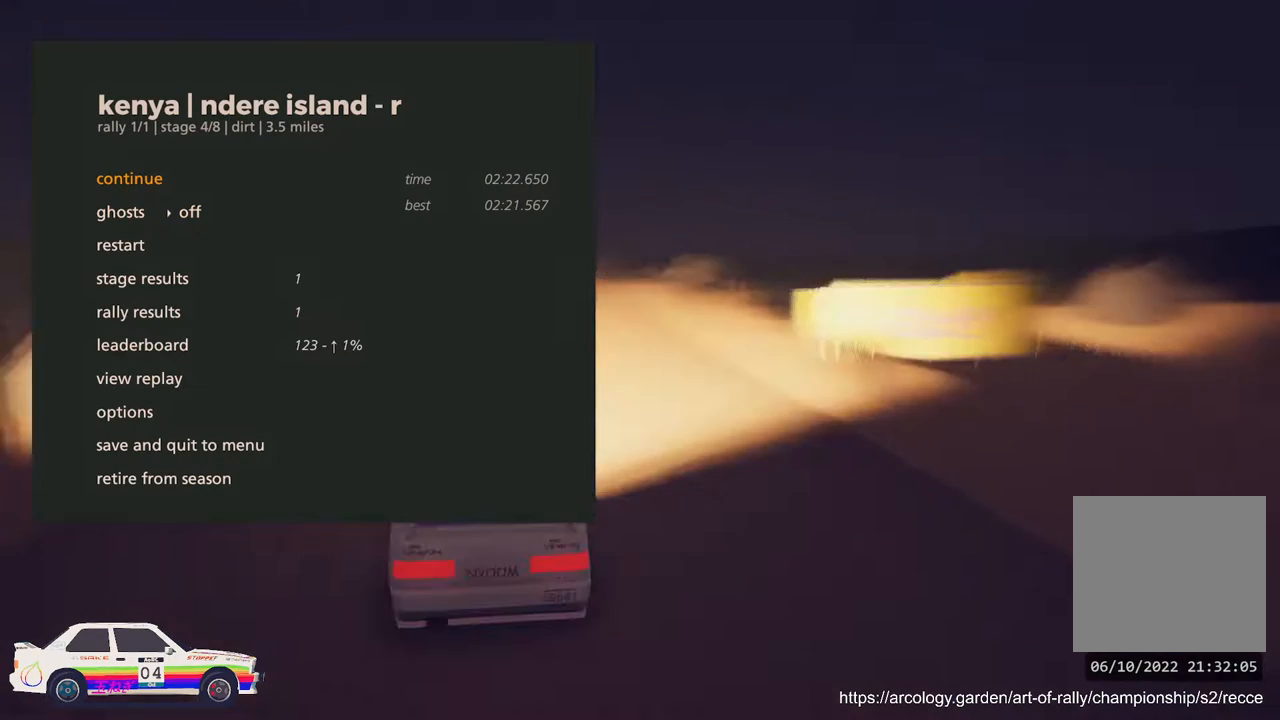
{"dt_ms": 500, "buttons": [], "left_stick": "center", "events": []}
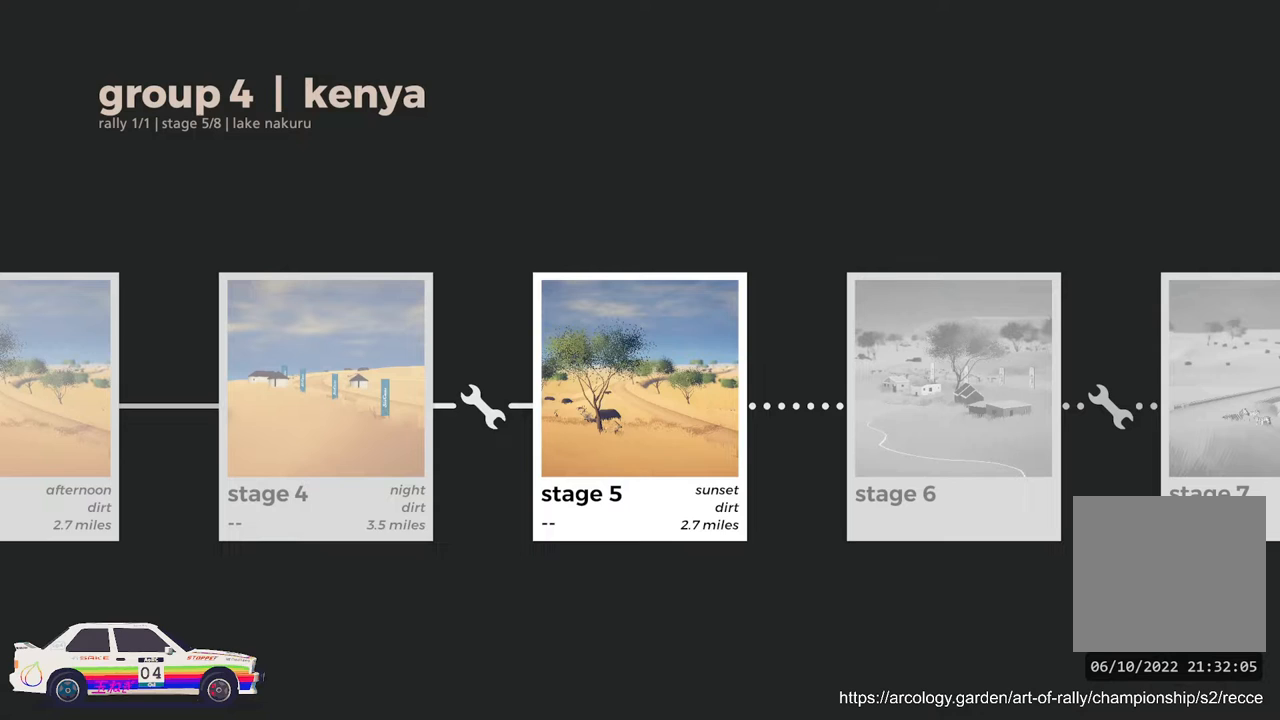
{"dt_ms": 500, "buttons": [], "left_stick": "center", "events": []}
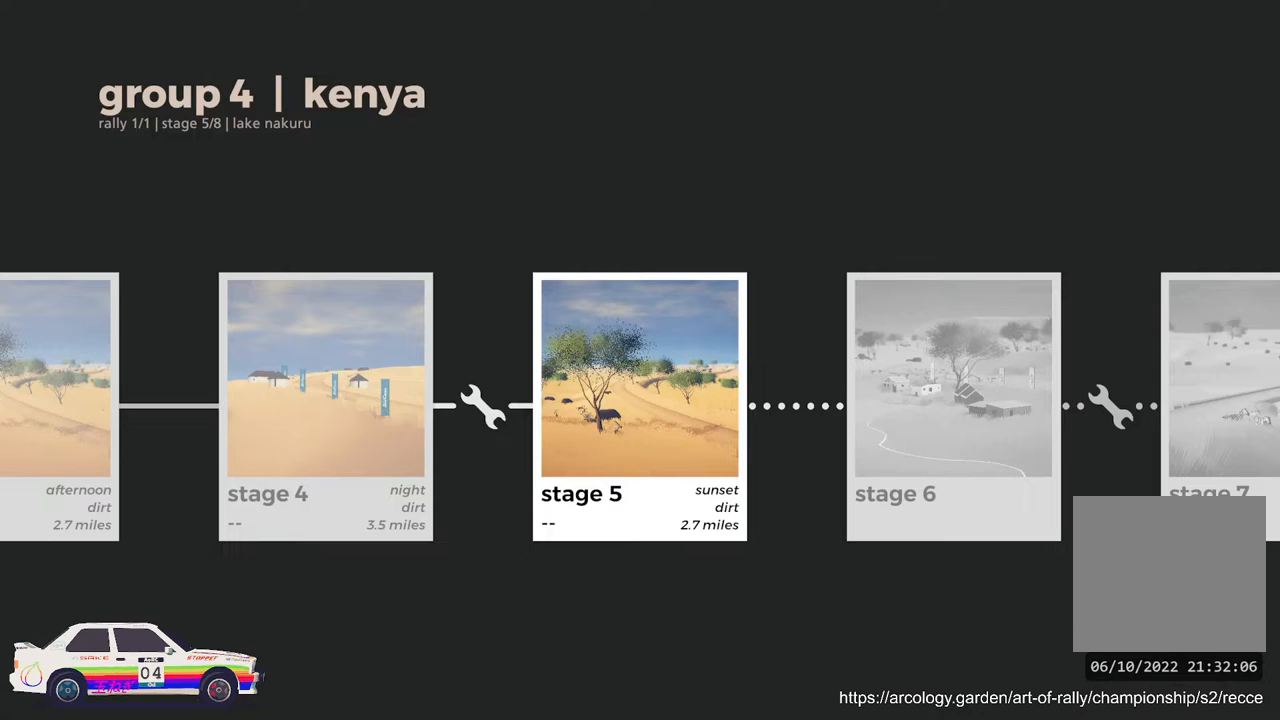
{"dt_ms": 500, "buttons": [], "left_stick": "center", "events": []}
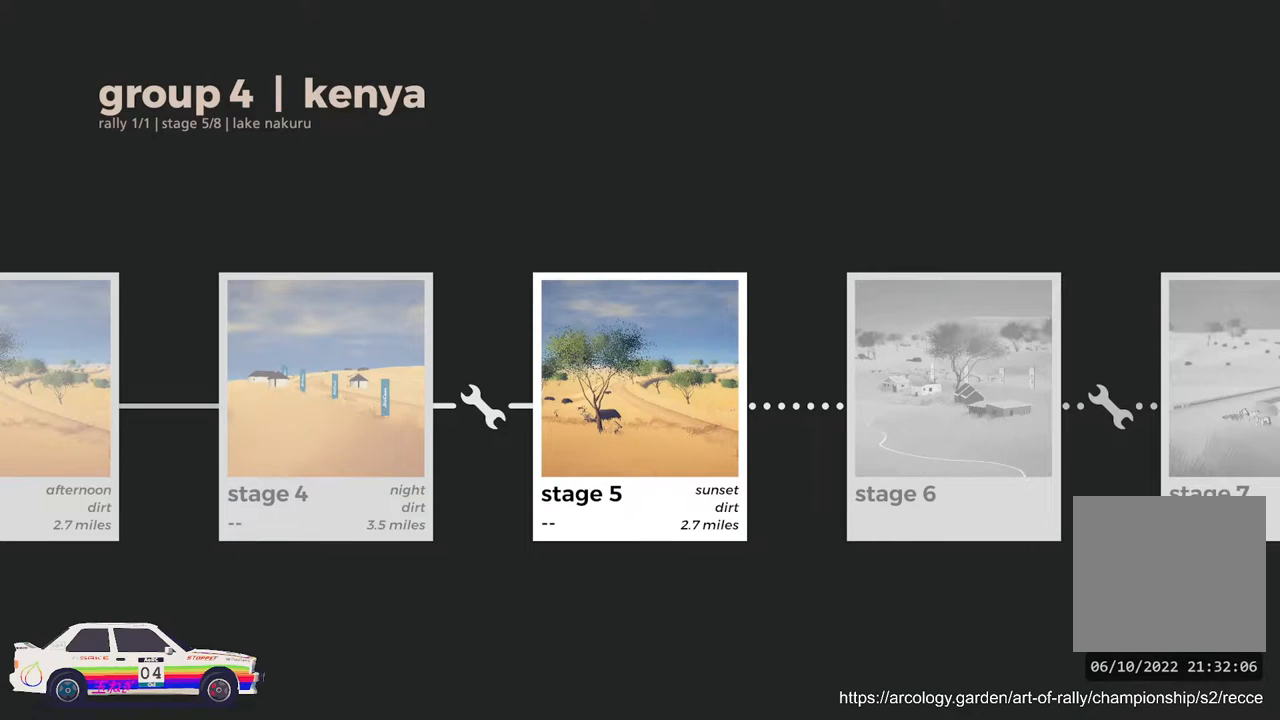
{"dt_ms": 500, "buttons": [], "left_stick": "center", "events": []}
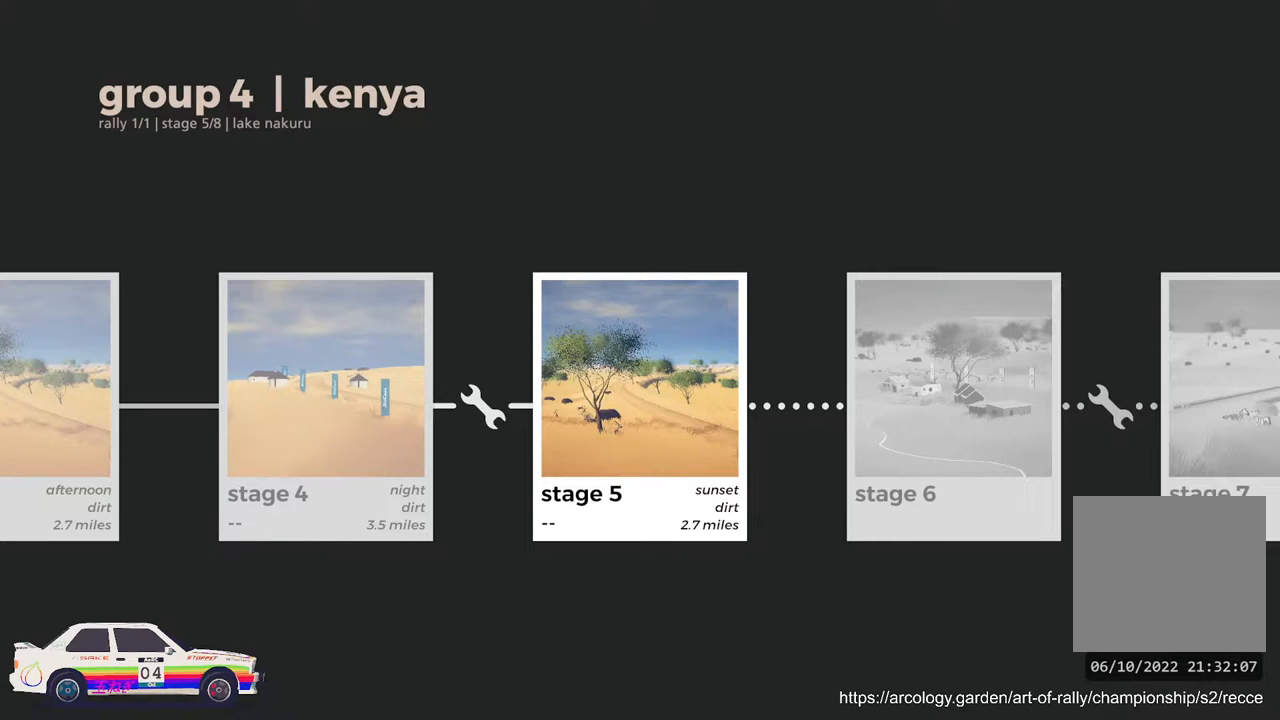
{"dt_ms": 500, "buttons": [], "left_stick": "center", "events": []}
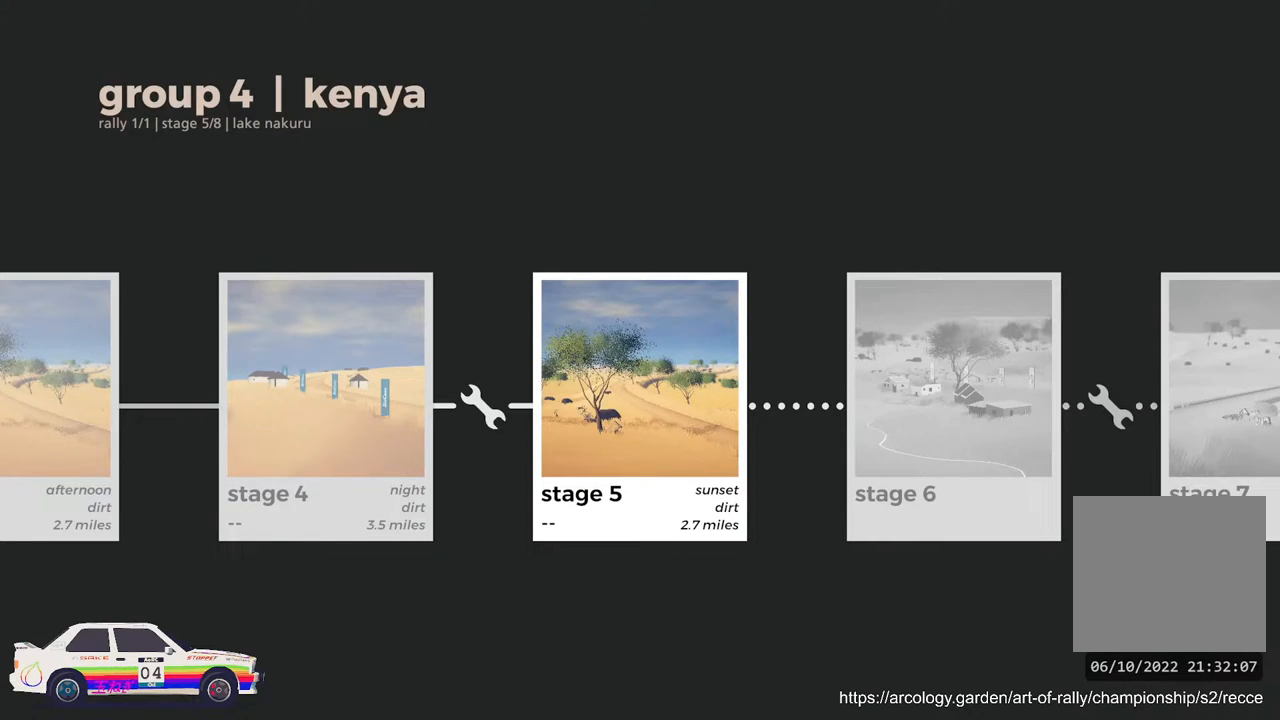
{"dt_ms": 500, "buttons": [], "left_stick": "center", "events": []}
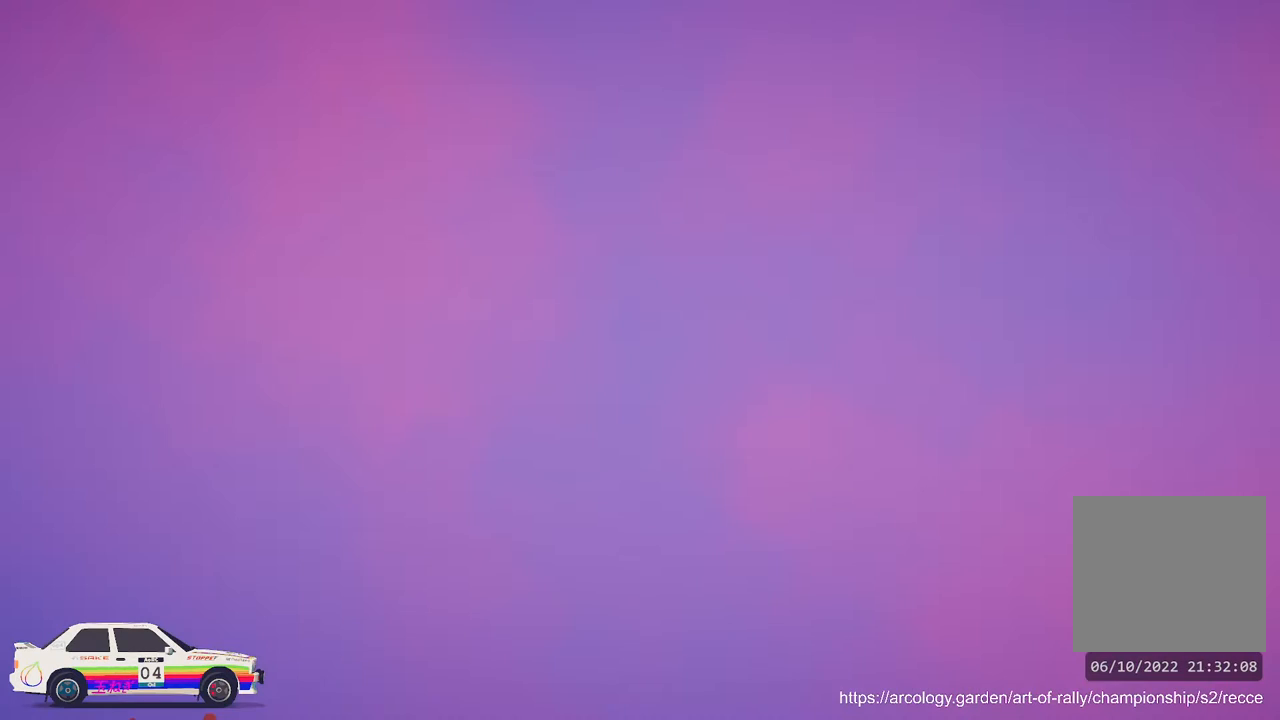
{"dt_ms": 500, "buttons": [], "left_stick": "center", "events": [[333, "A", "down"], [483, "A", "up"]]}
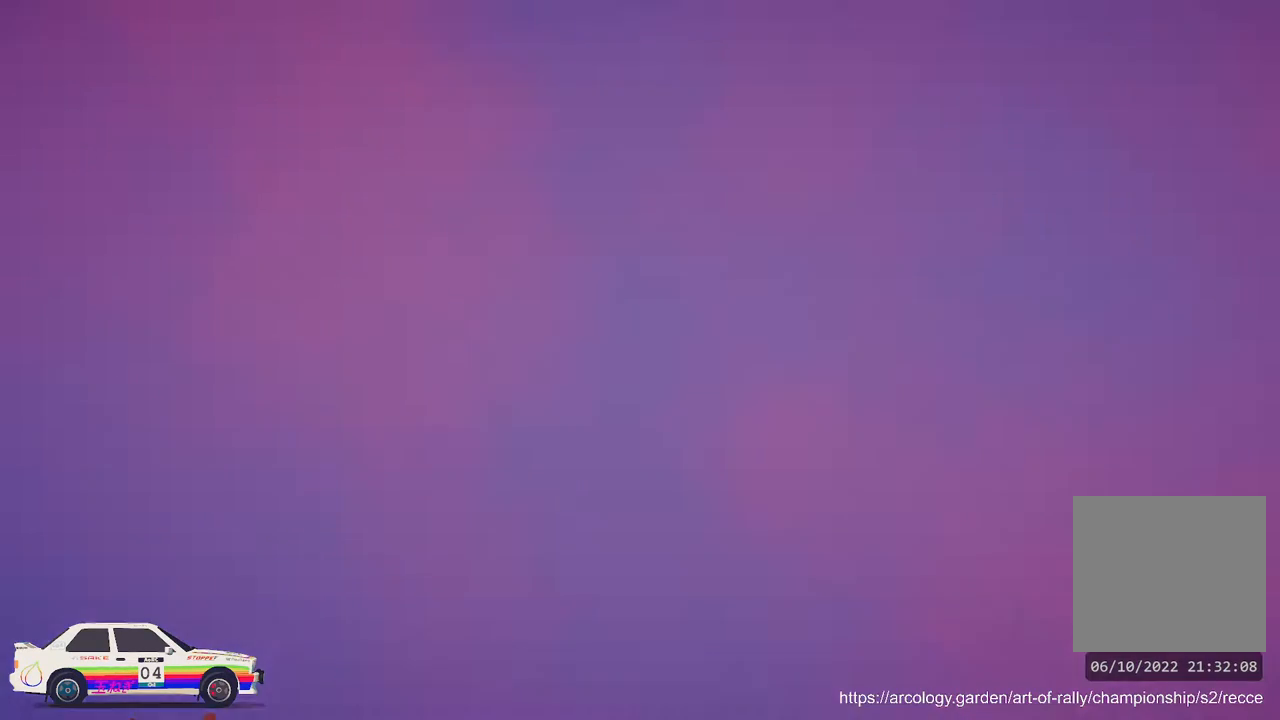
{"dt_ms": 1000, "buttons": ["DPAD_DOWN"], "left_stick": "center"}
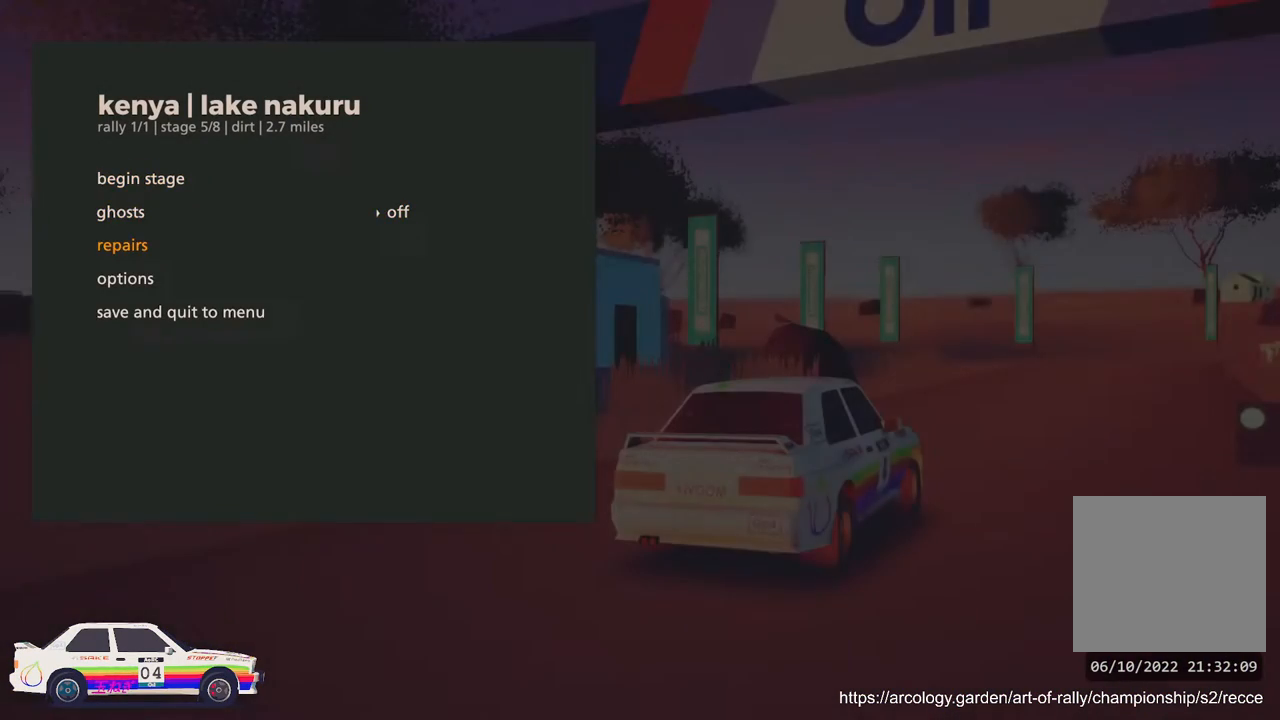
{"dt_ms": 500, "buttons": [], "left_stick": "center", "events": [[67, "DPAD_DOWN", "up"], [133, "A", "down"], [267, "A", "up"]]}
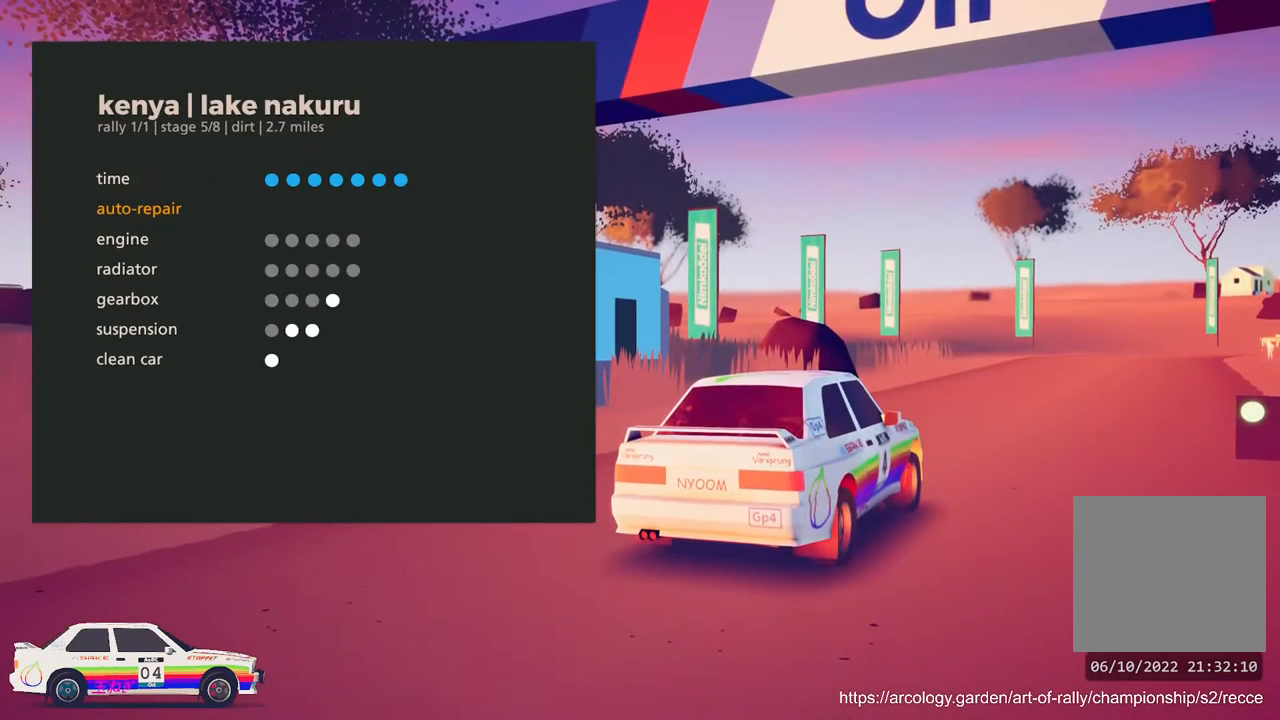
{"dt_ms": 500, "buttons": [], "left_stick": "center", "events": [[267, "A", "down"], [417, "A", "up"]]}
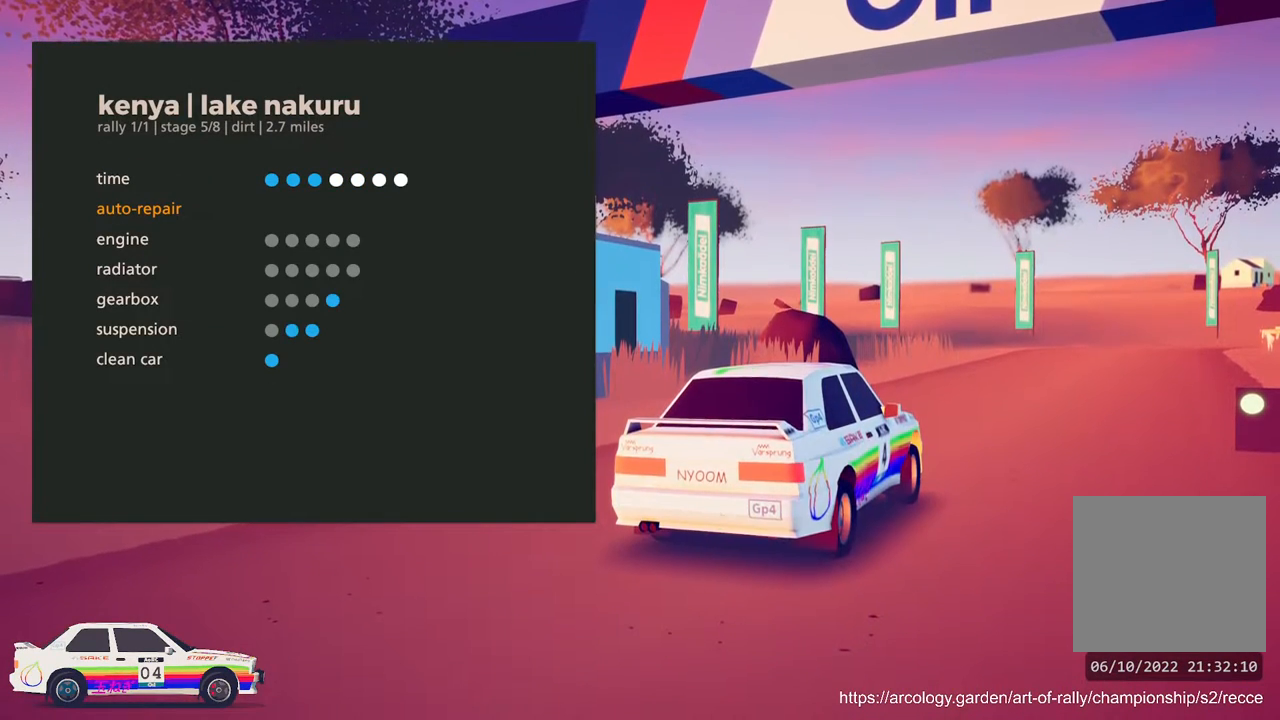
{"dt_ms": 500, "buttons": [], "left_stick": "center", "events": [[283, "B", "down"], [350, "B", "up"]]}